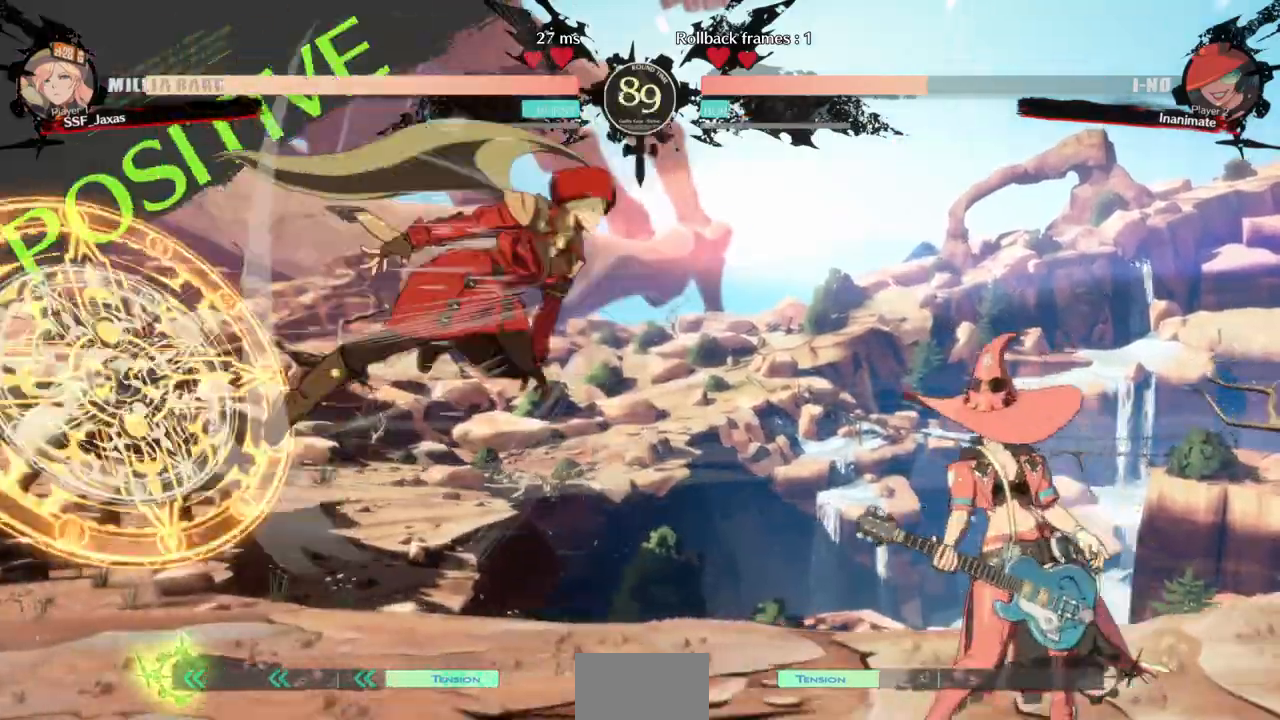
Gameplay with a controller (arcade stick); each line is a JSON object with the inputs held at the frame after it (dt_ms = milliseconds from this image to that frame). "events" lists button and stick changes between this image and that frame as [ms after this image, input, new state], when the widget could be followed in between. Not read: L3 R3 SELECT START other_buttons.
{"dt_ms": 500, "buttons": []}
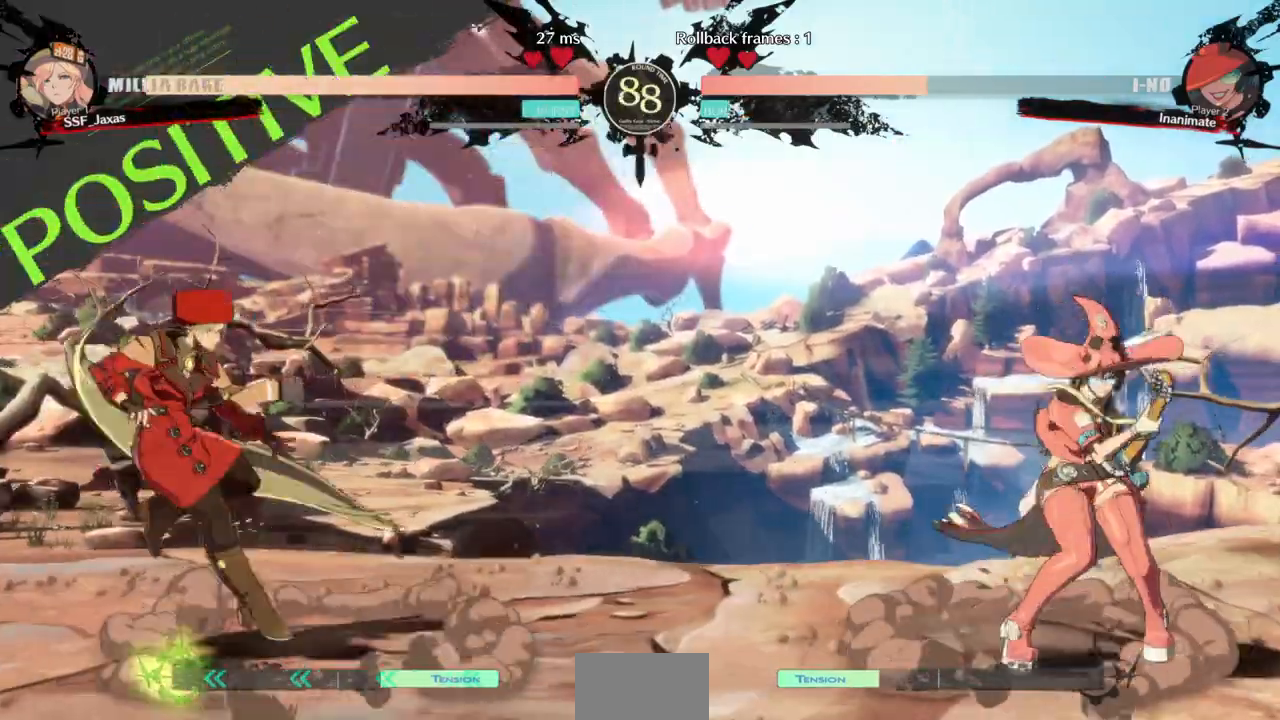
{"dt_ms": 500, "buttons": ["DPAD_RIGHT"], "events": [[67, "DPAD_LEFT", "down"], [200, "DPAD_LEFT", "up"], [200, "DPAD_RIGHT", "down"]]}
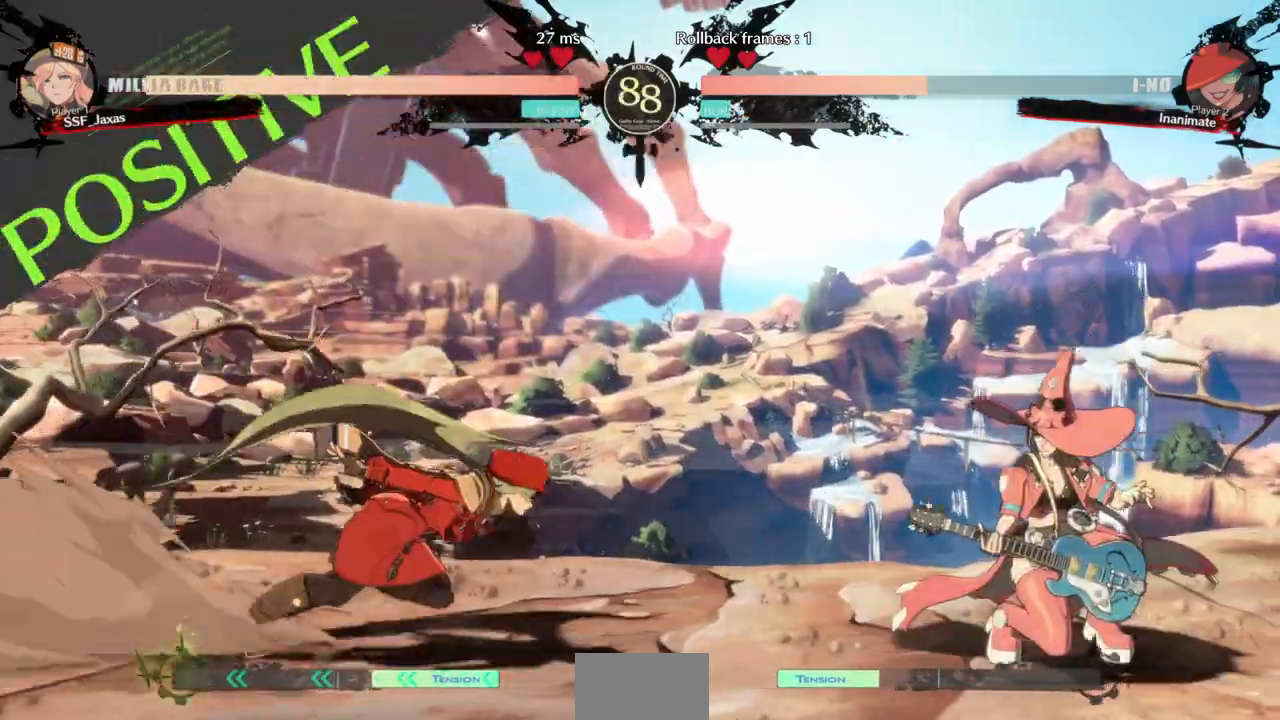
{"dt_ms": 500, "buttons": ["R2", "DPAD_DOWN"], "events": [[200, "DPAD_DOWN", "down"], [233, "SQUARE", "down"], [267, "DPAD_RIGHT", "up"], [333, "SQUARE", "up"], [400, "R2", "down"]]}
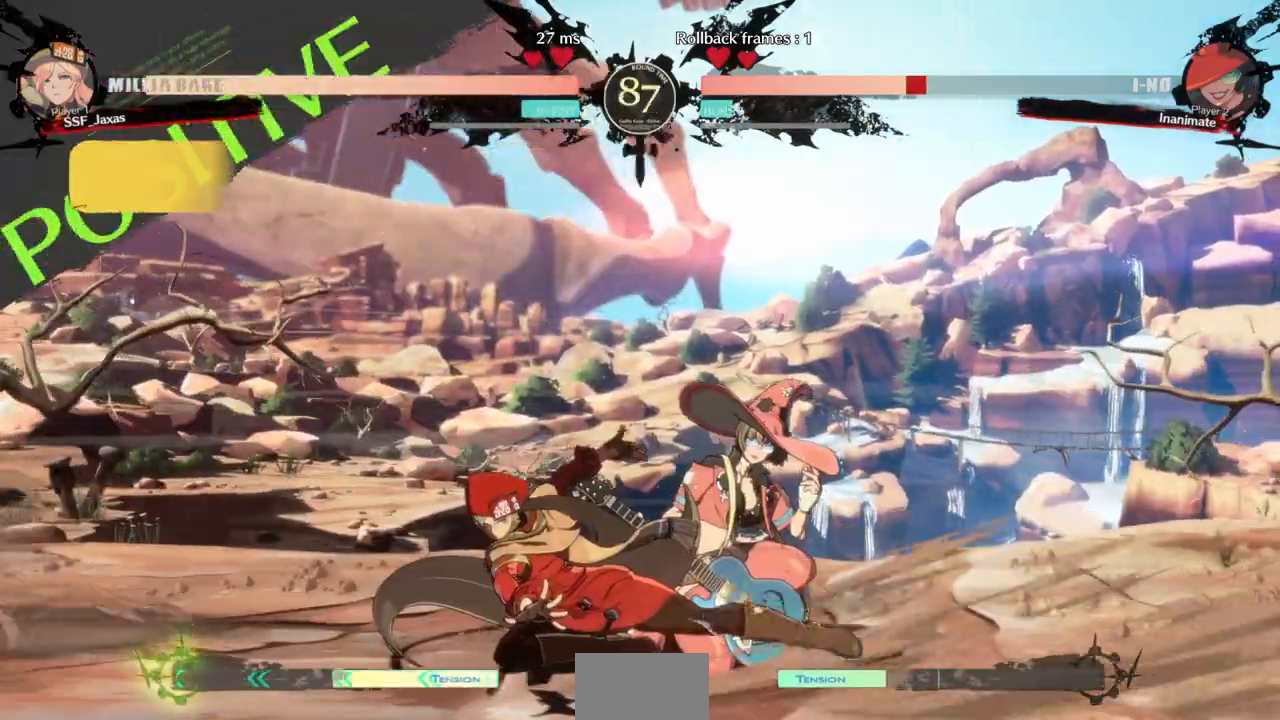
{"dt_ms": 500, "buttons": ["DPAD_LEFT"], "events": [[100, "DPAD_DOWN", "up"], [100, "R2", "up"], [233, "DPAD_DOWN", "down"], [267, "DPAD_RIGHT", "down"], [300, "DPAD_DOWN", "up"], [333, "R1", "down"], [367, "DPAD_RIGHT", "up"], [433, "DPAD_LEFT", "down"], [467, "R1", "up"]]}
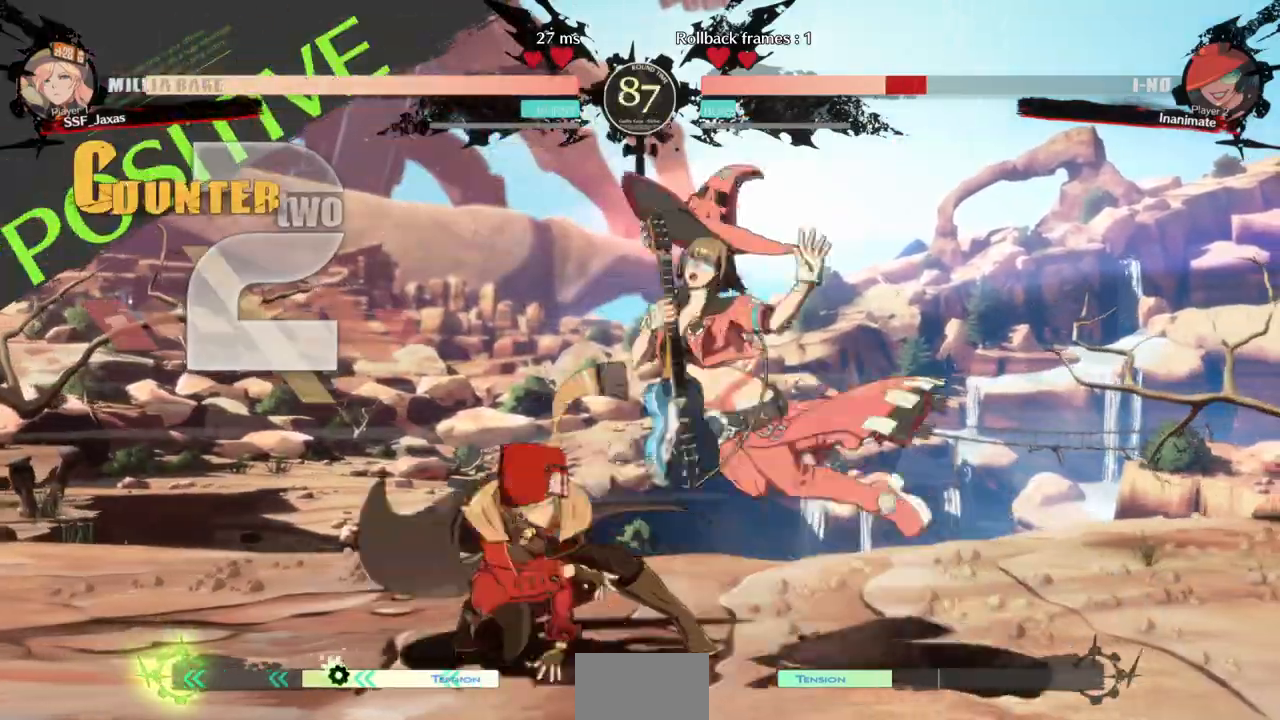
{"dt_ms": 500, "buttons": [], "events": [[167, "DPAD_LEFT", "up"]]}
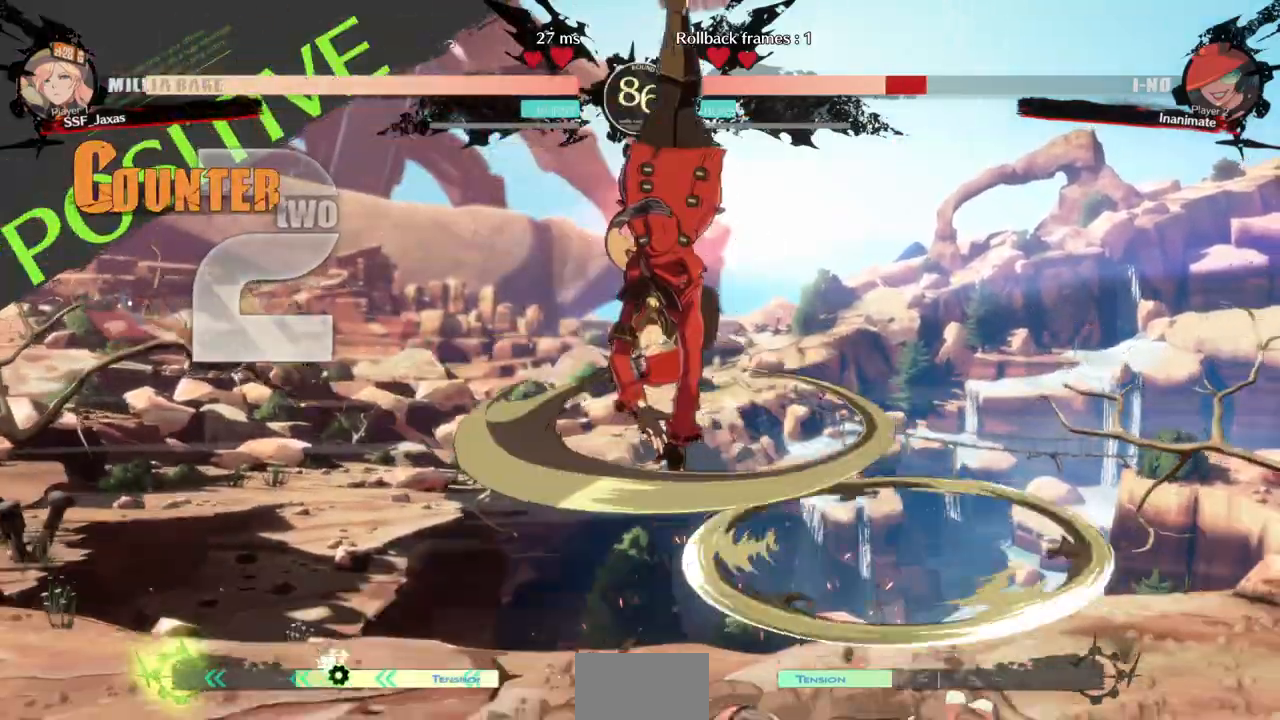
{"dt_ms": 500, "buttons": ["DPAD_LEFT"], "events": [[367, "DPAD_LEFT", "down"], [433, "L1", "down"], [467, "L1", "up"]]}
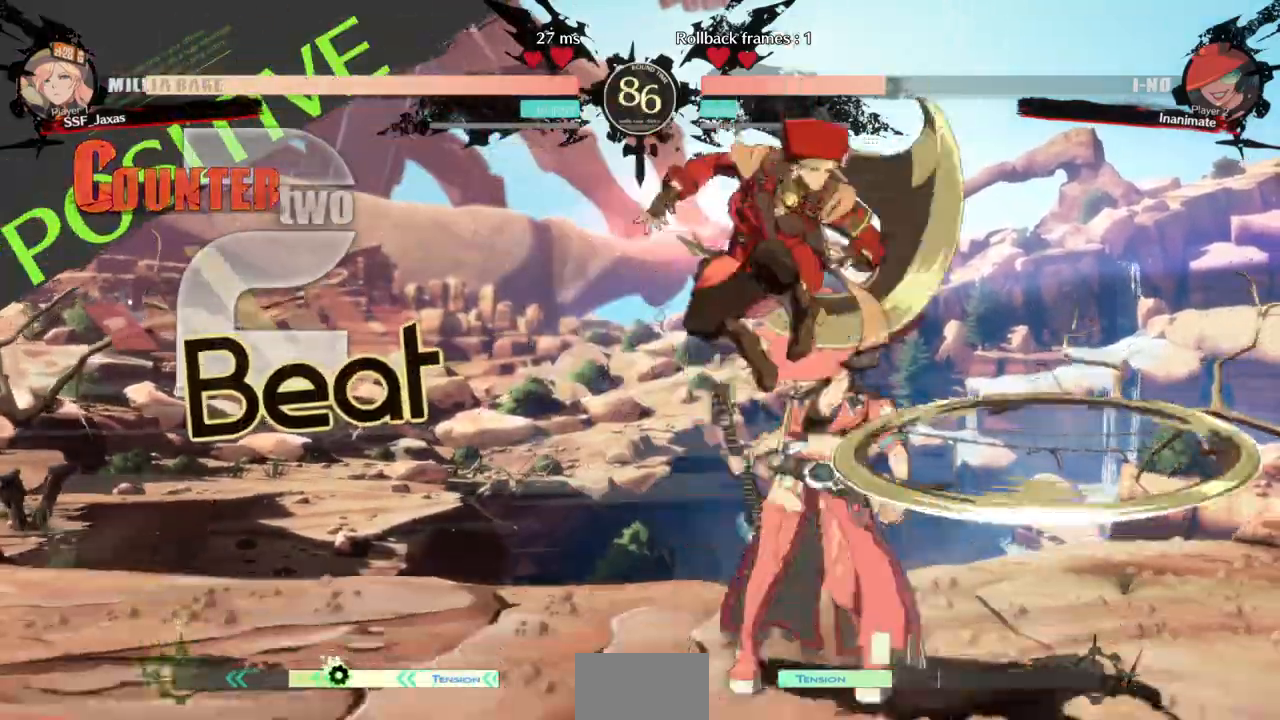
{"dt_ms": 1000, "buttons": [], "events": [[33, "DPAD_LEFT", "up"], [500, "DPAD_RIGHT", "down"], [733, "DPAD_RIGHT", "up"], [767, "TRIANGLE", "down"], [900, "TRIANGLE", "up"]]}
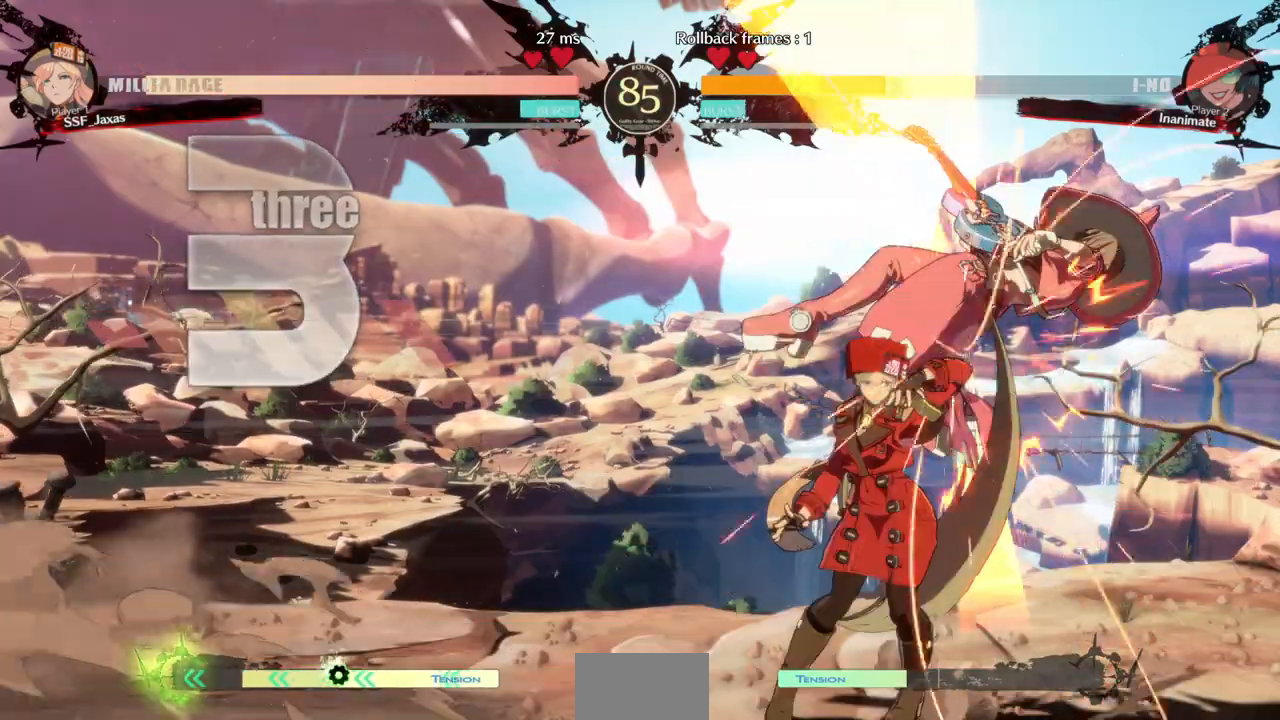
{"dt_ms": 500, "buttons": ["DPAD_DOWN"], "events": [[333, "DPAD_DOWN", "down"]]}
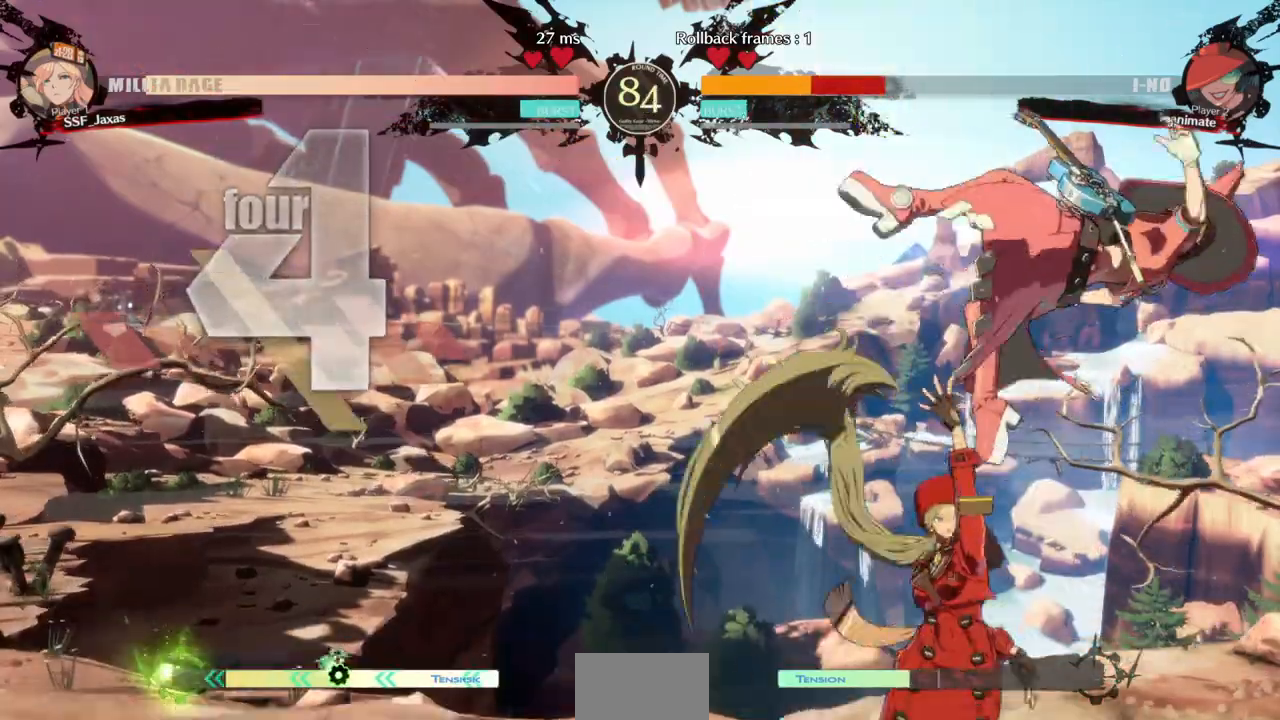
{"dt_ms": 500, "buttons": ["TRIANGLE", "DPAD_RIGHT"], "events": [[33, "R1", "down"], [167, "DPAD_DOWN", "up"], [233, "R1", "up"], [267, "DPAD_DOWN", "down"], [333, "DPAD_RIGHT", "down"], [367, "DPAD_DOWN", "up"], [400, "TRIANGLE", "down"]]}
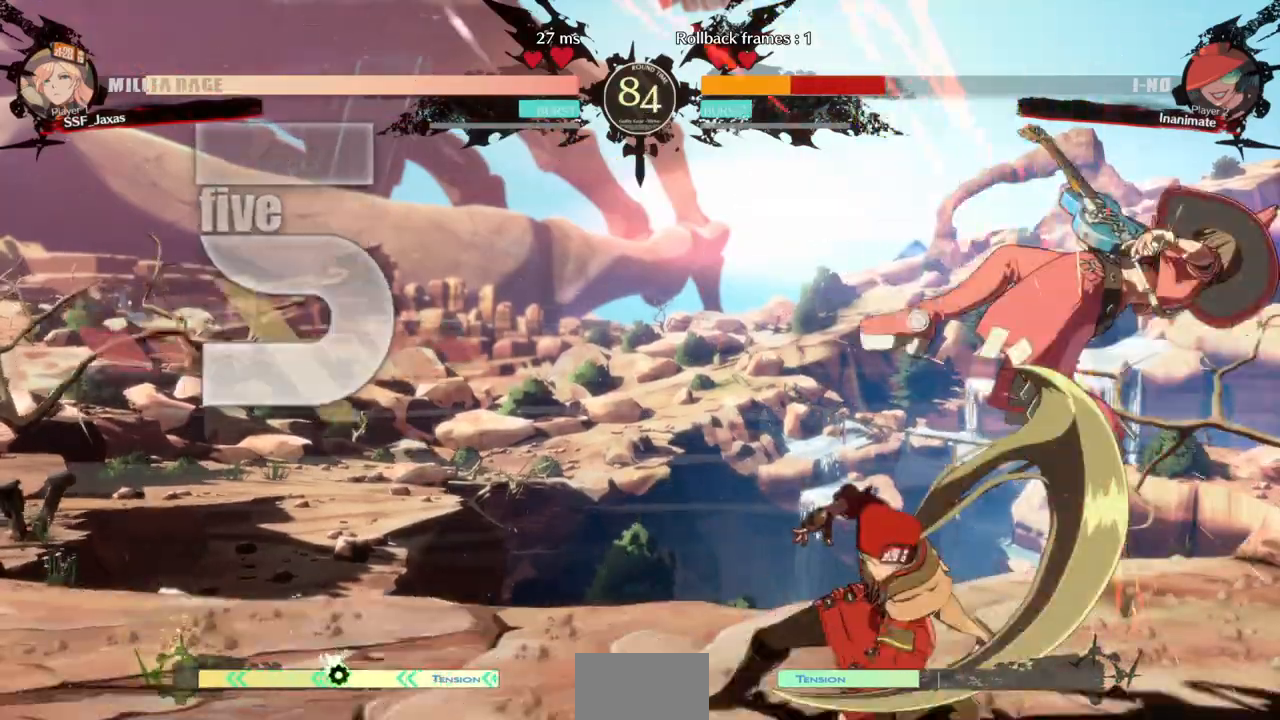
{"dt_ms": 500, "buttons": ["DPAD_RIGHT"], "events": [[100, "TRIANGLE", "up"]]}
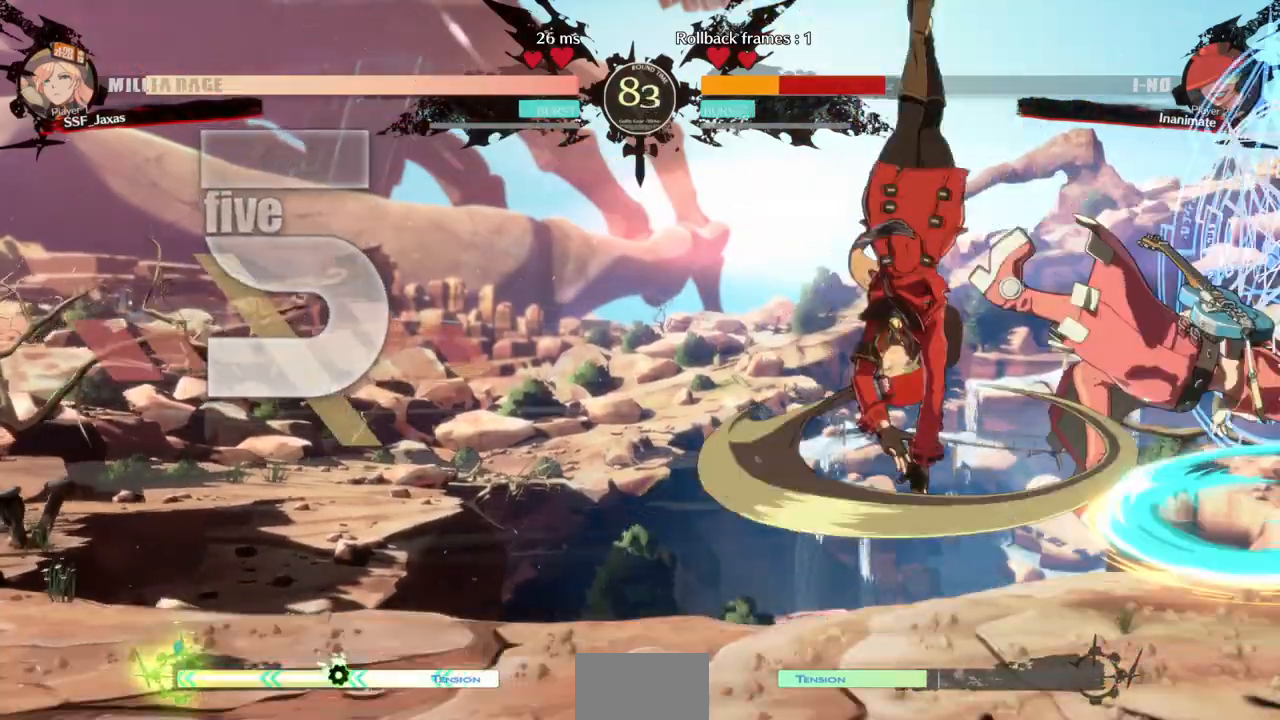
{"dt_ms": 500, "buttons": ["DPAD_RIGHT"], "events": [[67, "DPAD_RIGHT", "up"], [300, "SQUARE", "down"], [367, "DPAD_RIGHT", "down"], [433, "SQUARE", "up"]]}
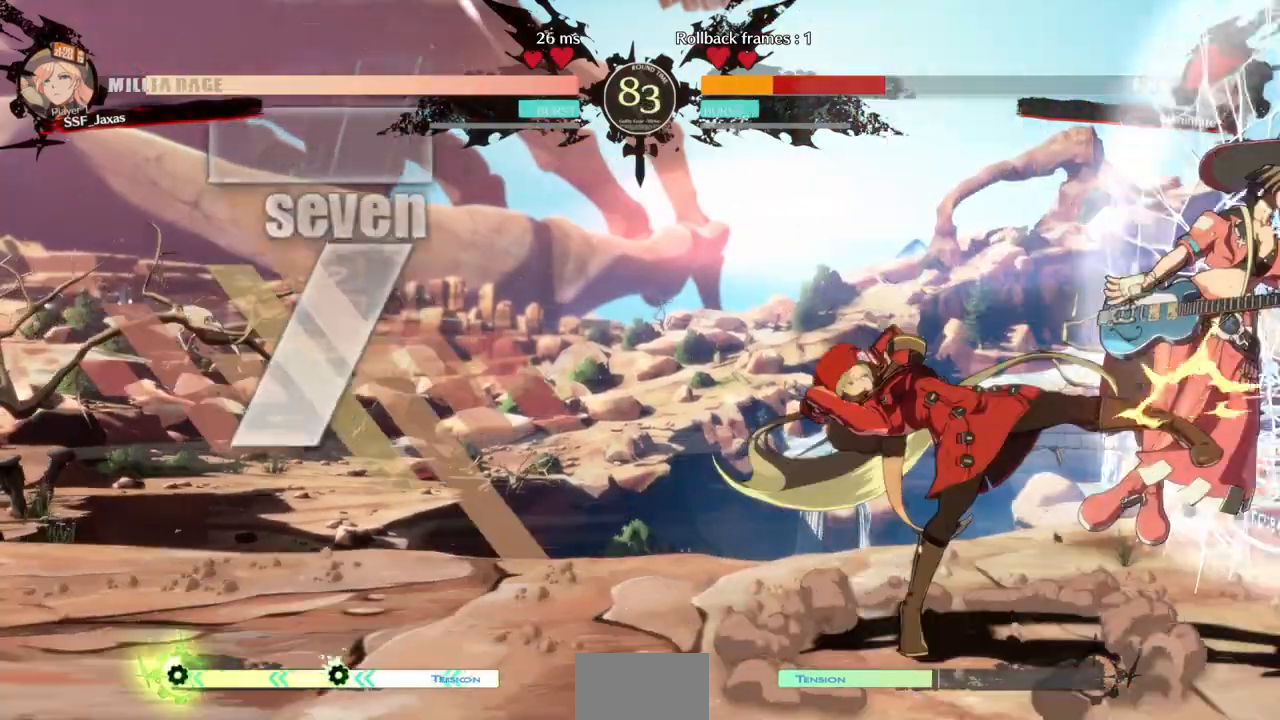
{"dt_ms": 500, "buttons": [], "events": [[233, "DPAD_RIGHT", "up"], [300, "DPAD_DOWN", "down"], [300, "R1", "down"], [367, "DPAD_DOWN", "up"], [367, "R1", "up"]]}
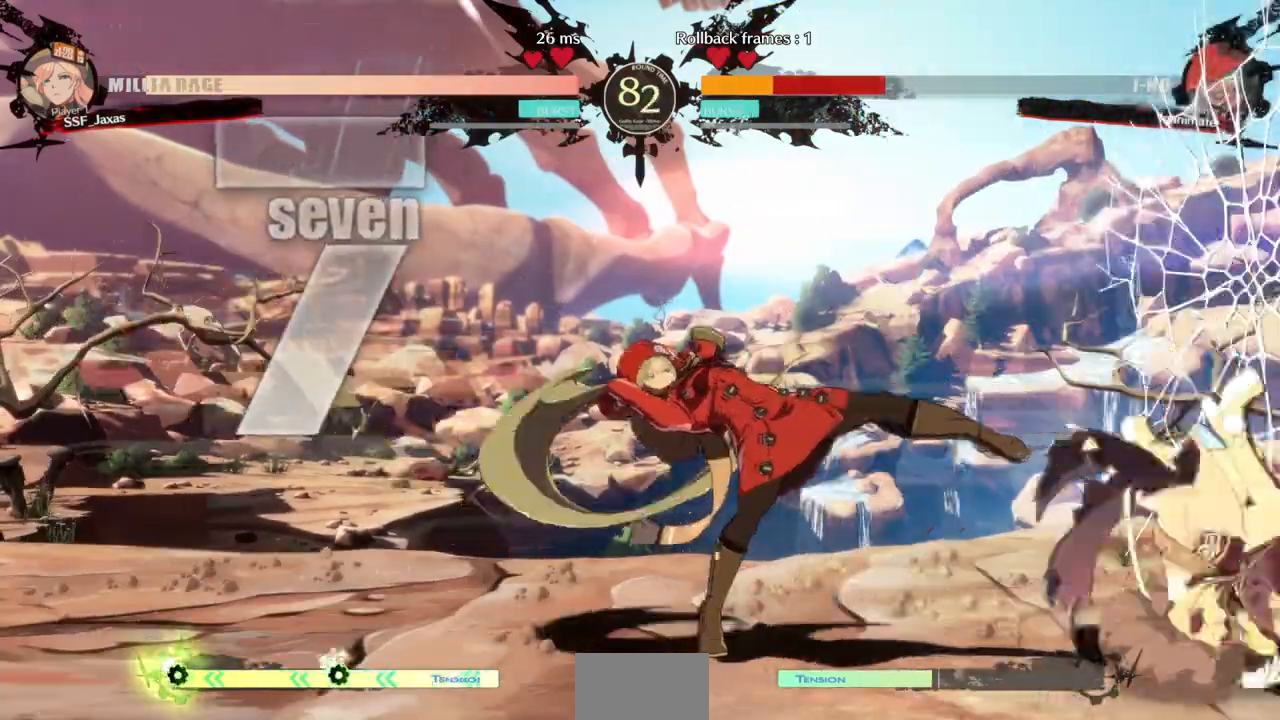
{"dt_ms": 500, "buttons": [], "events": [[167, "DPAD_RIGHT", "down"], [233, "DPAD_RIGHT", "up"], [300, "DPAD_RIGHT", "down"], [367, "DPAD_RIGHT", "up"], [400, "SQUARE", "down"], [500, "SQUARE", "up"]]}
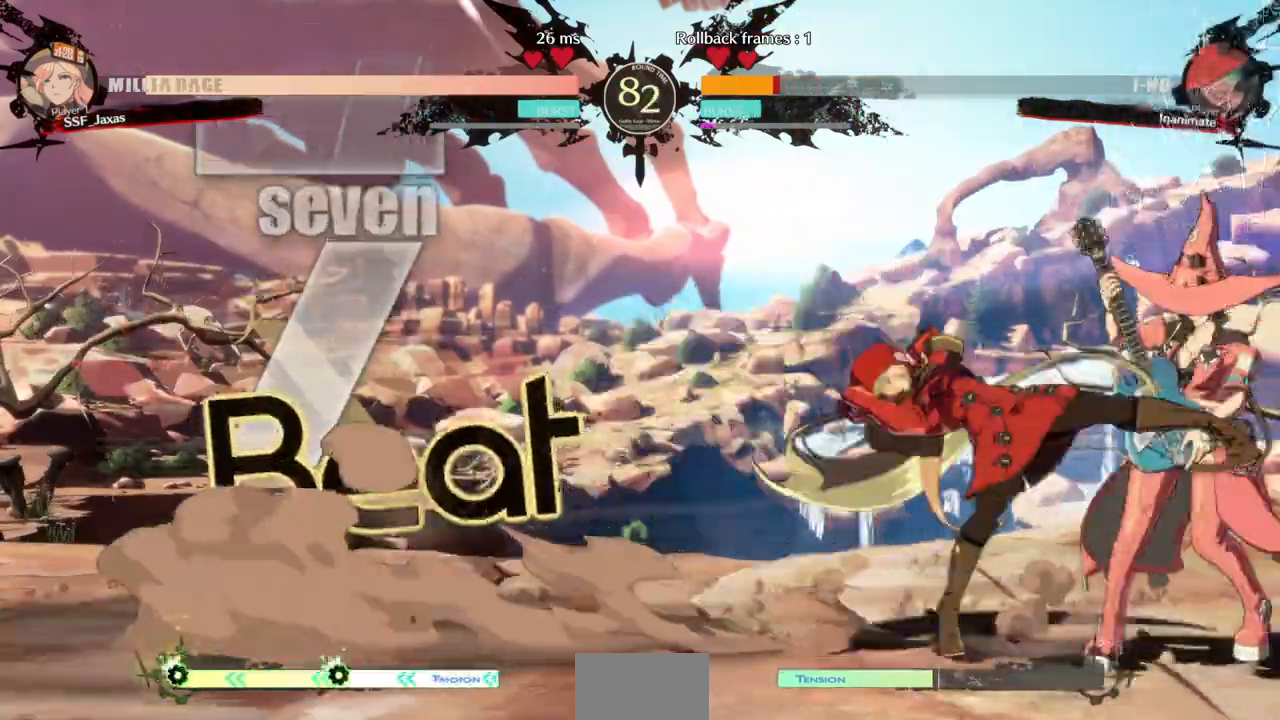
{"dt_ms": 500, "buttons": ["R2", "DPAD_DOWN"], "events": [[167, "SQUARE", "down"], [267, "SQUARE", "up"], [300, "DPAD_DOWN", "down"], [433, "R2", "down"]]}
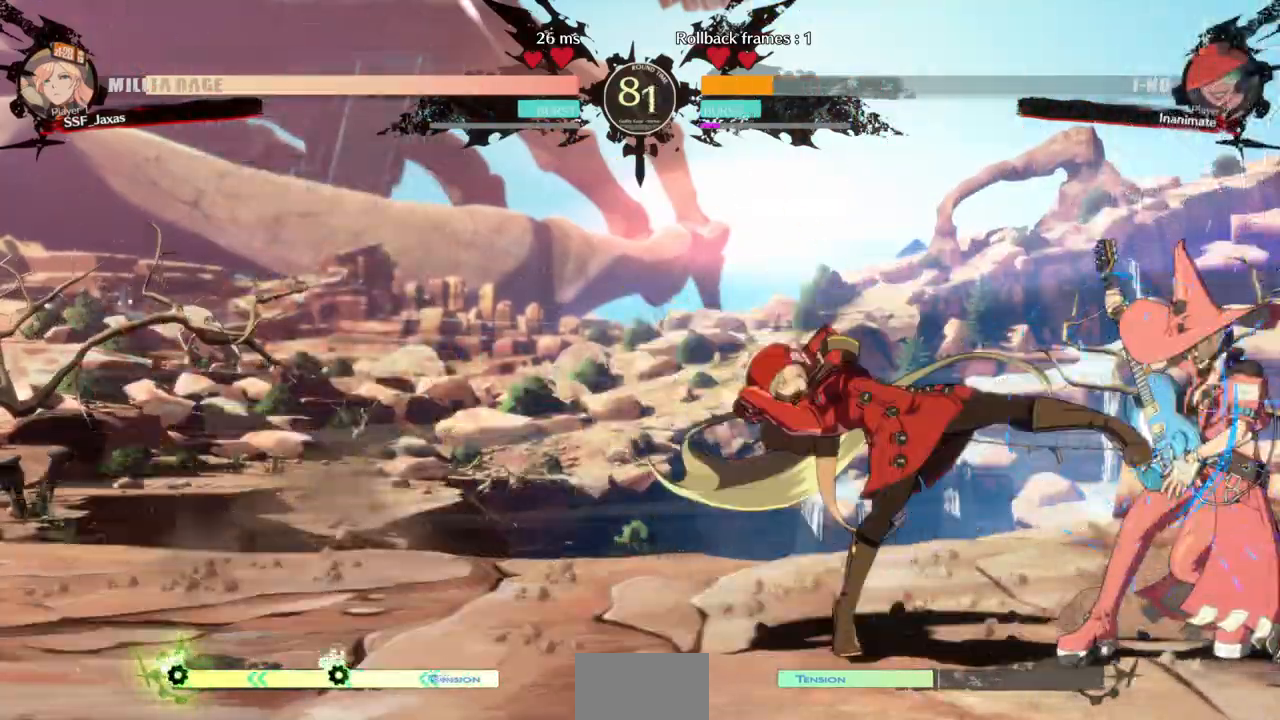
{"dt_ms": 500, "buttons": ["DPAD_RIGHT"], "events": [[67, "DPAD_DOWN", "up"], [100, "R2", "up"], [200, "DPAD_DOWN", "down"], [267, "DPAD_RIGHT", "down"], [300, "DPAD_DOWN", "up"], [333, "TRIANGLE", "down"], [500, "TRIANGLE", "up"]]}
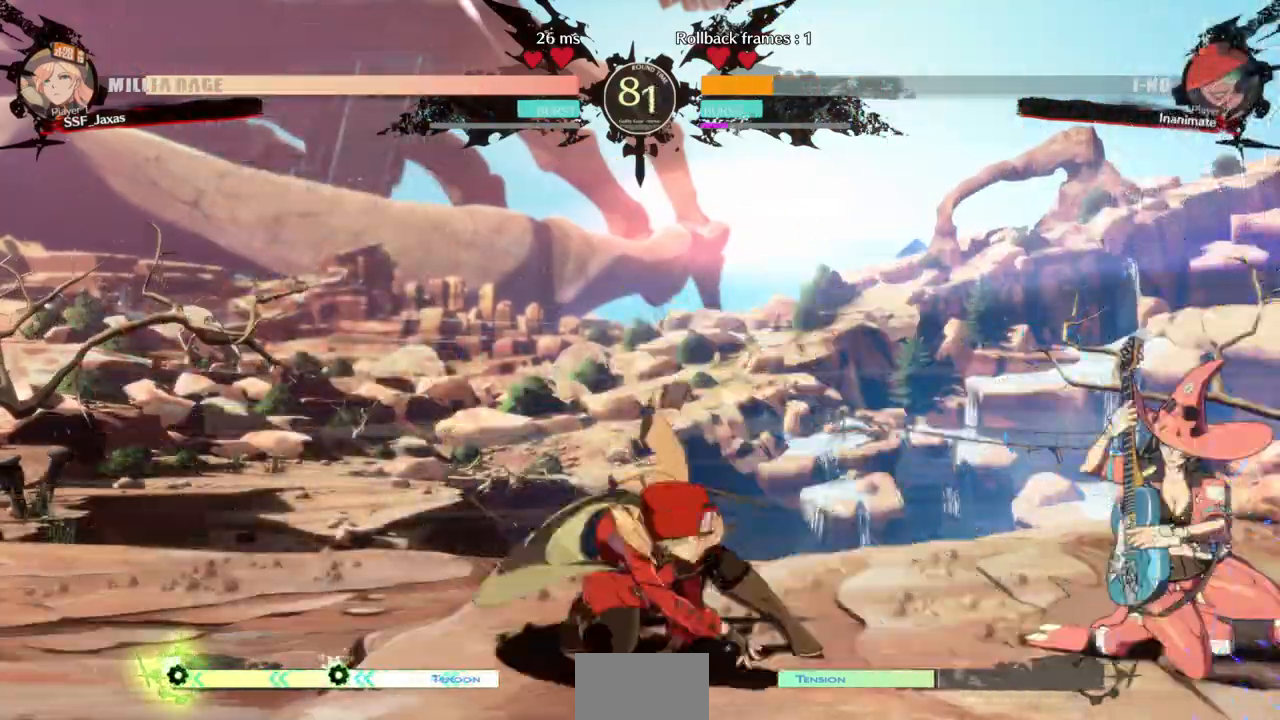
{"dt_ms": 1000, "buttons": ["DPAD_DOWN"]}
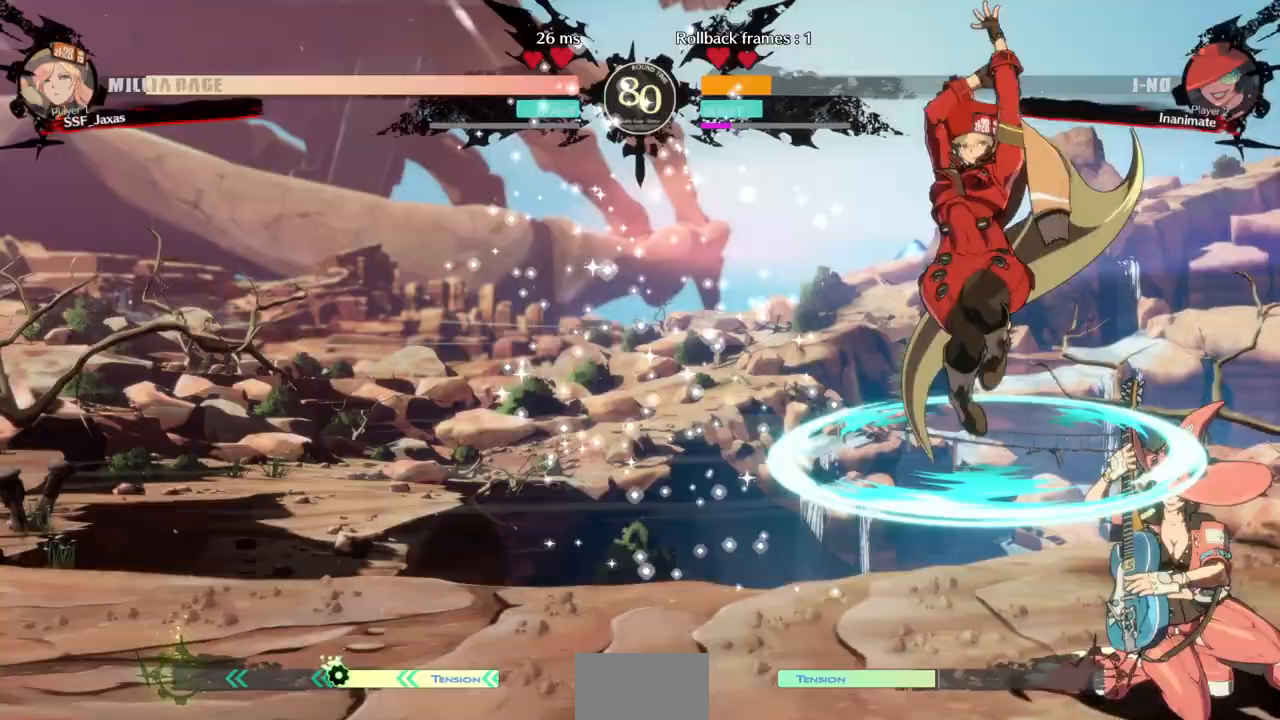
{"dt_ms": 500, "buttons": ["R2"], "events": [[200, "SQUARE", "down"], [300, "SQUARE", "up"], [367, "R2", "down"], [500, "DPAD_DOWN", "up"]]}
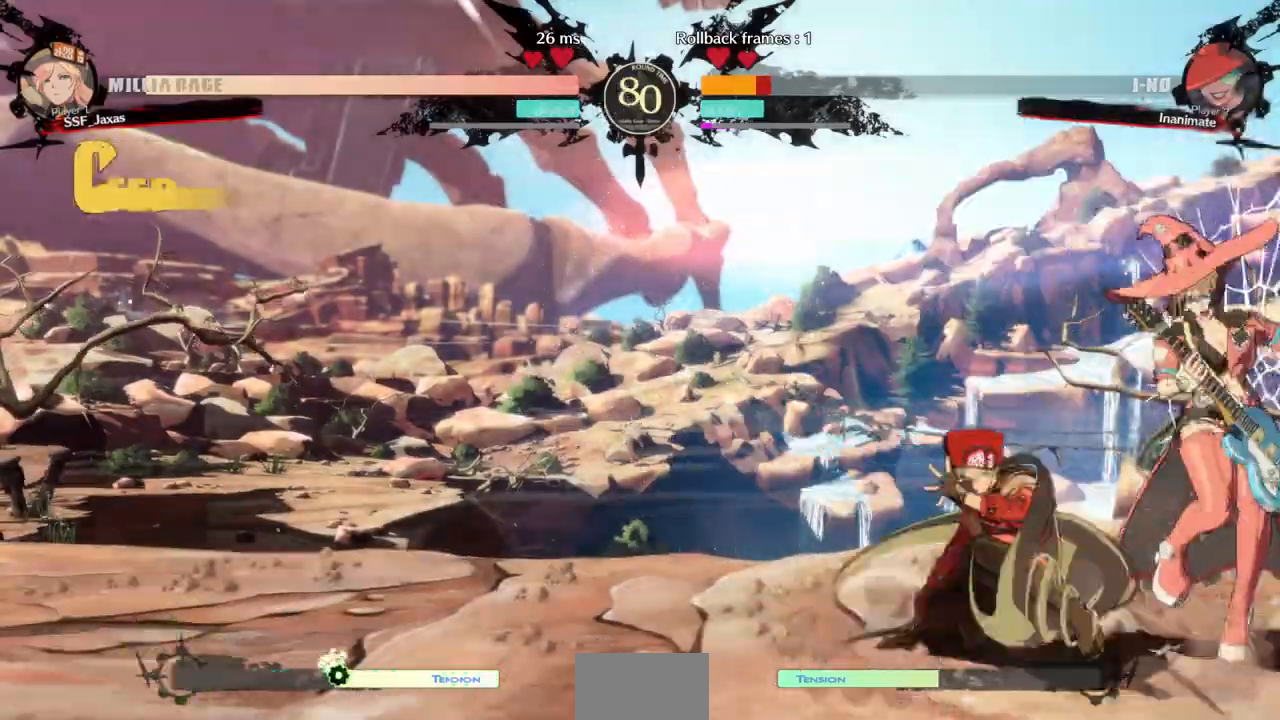
{"dt_ms": 500, "buttons": [], "events": [[67, "R2", "up"], [200, "DPAD_DOWN", "down"], [233, "DPAD_RIGHT", "down"], [267, "DPAD_DOWN", "up"], [300, "DPAD_RIGHT", "up"], [333, "DPAD_DOWN", "down"], [367, "DPAD_RIGHT", "down"], [400, "DPAD_DOWN", "up"], [400, "TRIANGLE", "down"], [433, "DPAD_RIGHT", "up"], [467, "TRIANGLE", "up"]]}